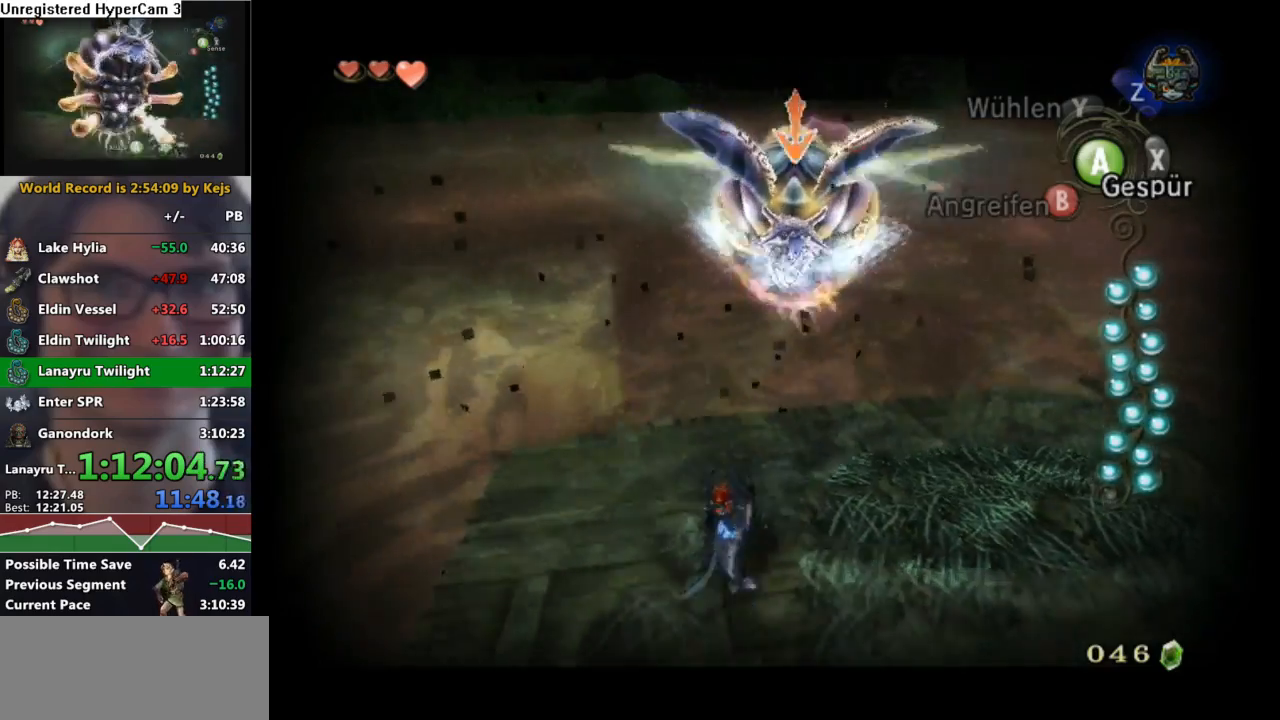
Gameplay with a controller (Nintendo layout); each line is a JSON object with the inputs held at the frame after it. "events" lists button and stick changes between this image and that frame as [ms after this image, input, new state], when the widget could be followed in between. Not read: L3 R3.
{"buttons": ["L1"], "left_stick": "left", "right_stick": "center", "events": [[267, "left_stick", "left"]]}
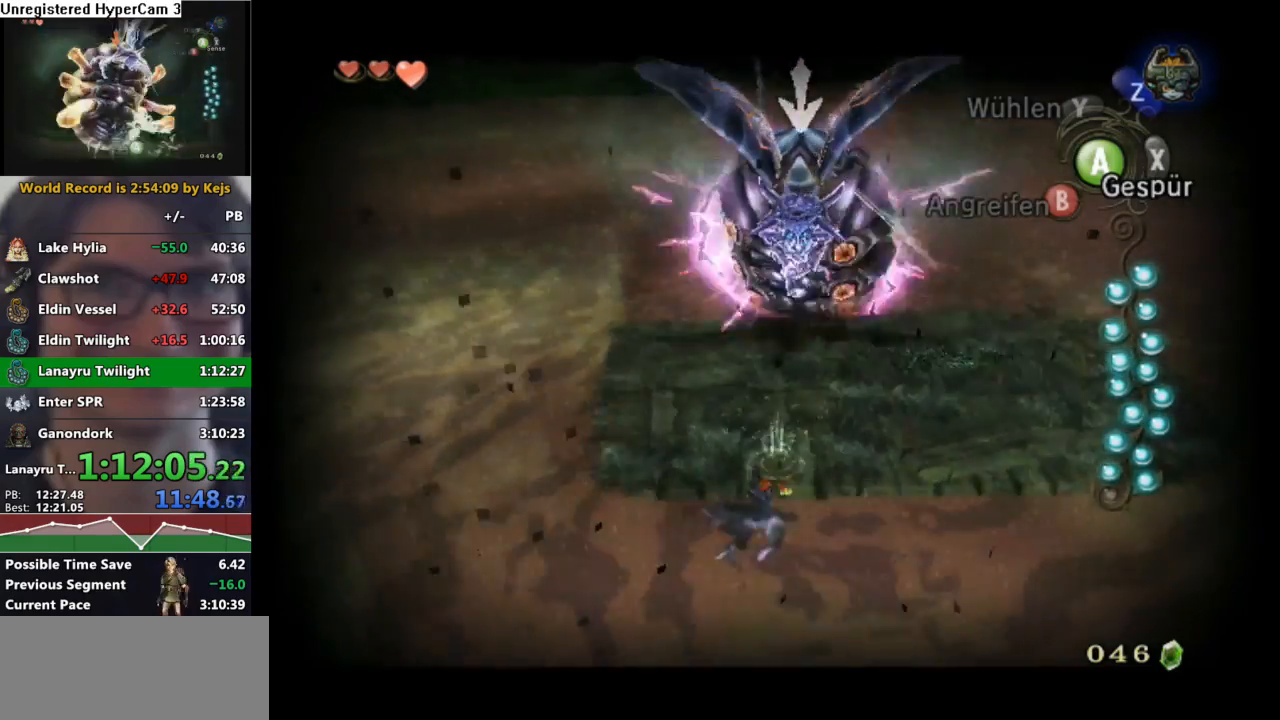
{"buttons": ["A", "L1"], "left_stick": "center", "right_stick": "center", "events": [[83, "left_stick", "up"], [233, "A", "down"], [317, "A", "up"], [367, "A", "down"], [367, "left_stick", "center"], [433, "A", "up"], [500, "A", "down"]]}
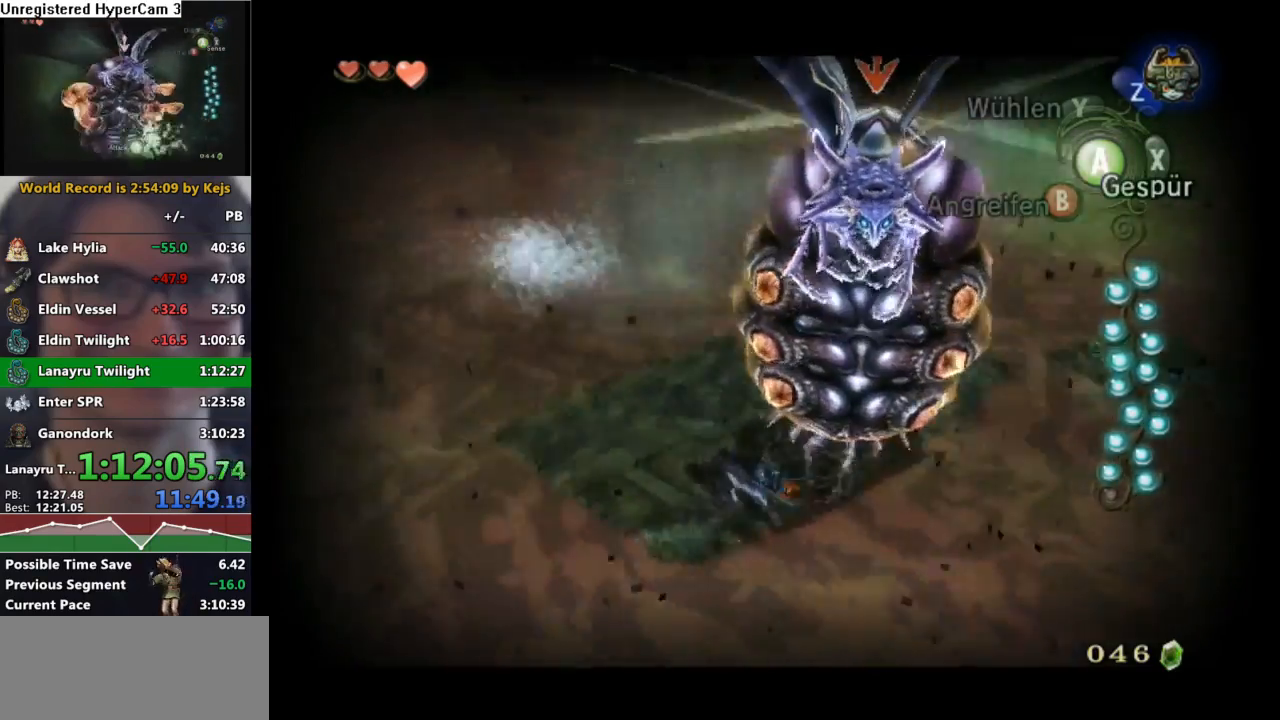
{"buttons": ["L1"], "left_stick": "left", "right_stick": "center", "events": [[67, "A", "up"], [133, "A", "down"], [233, "A", "up"], [267, "left_stick", "left"]]}
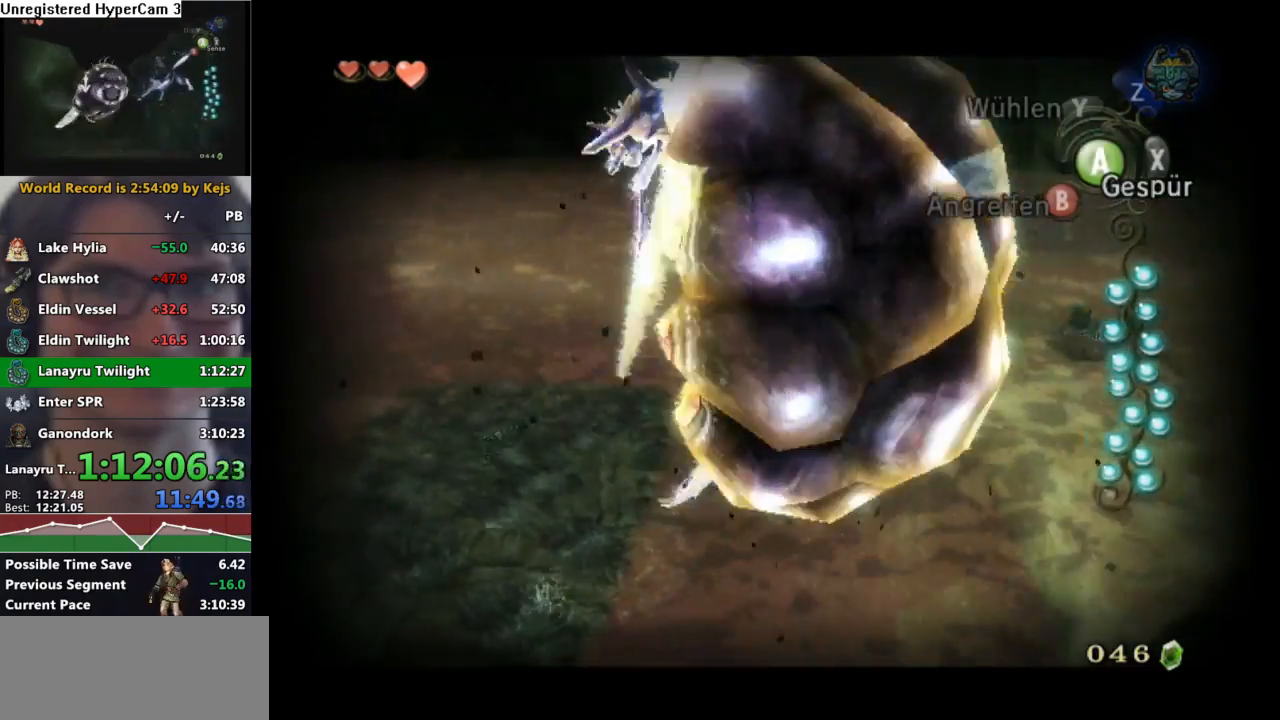
{"buttons": ["A"], "left_stick": "left", "right_stick": "center", "events": [[217, "L1", "up"], [483, "A", "down"]]}
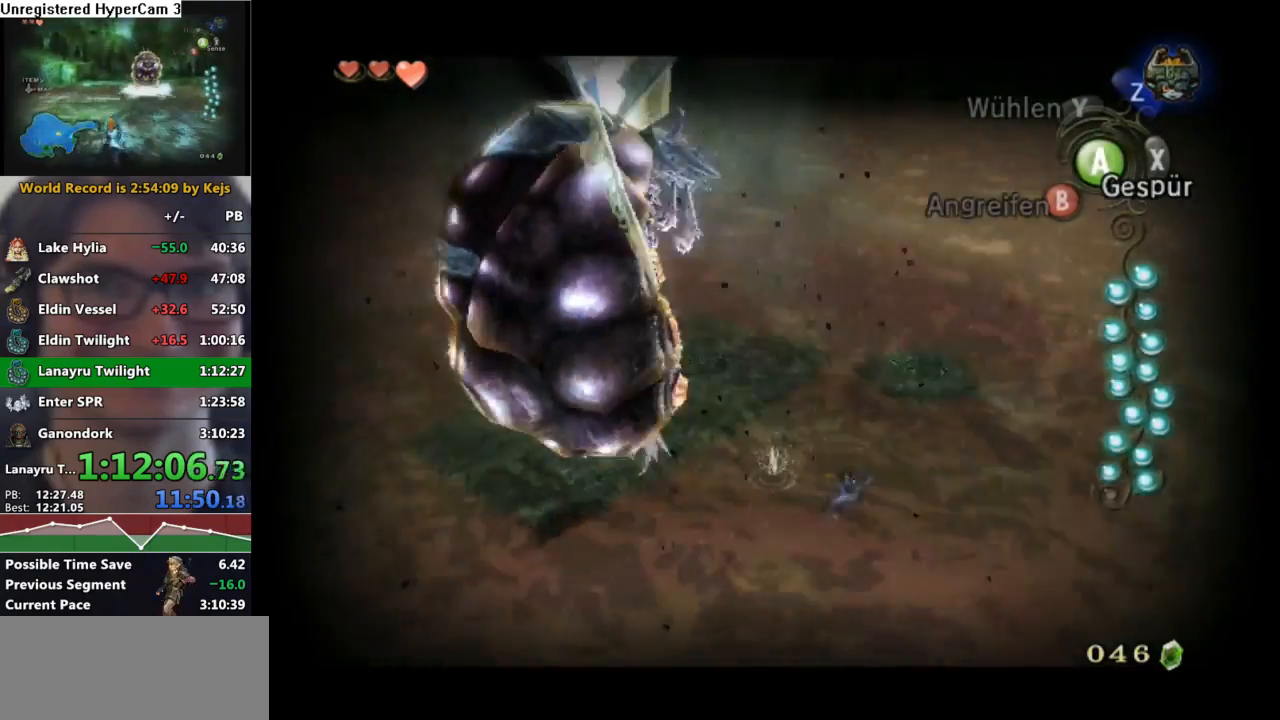
{"buttons": [], "left_stick": "up", "right_stick": "center", "events": [[33, "A", "up"], [100, "A", "down"], [100, "left_stick", "up-left"], [183, "A", "up"], [217, "left_stick", "up"], [250, "A", "down"], [317, "A", "up"], [417, "A", "down"], [467, "A", "up"]]}
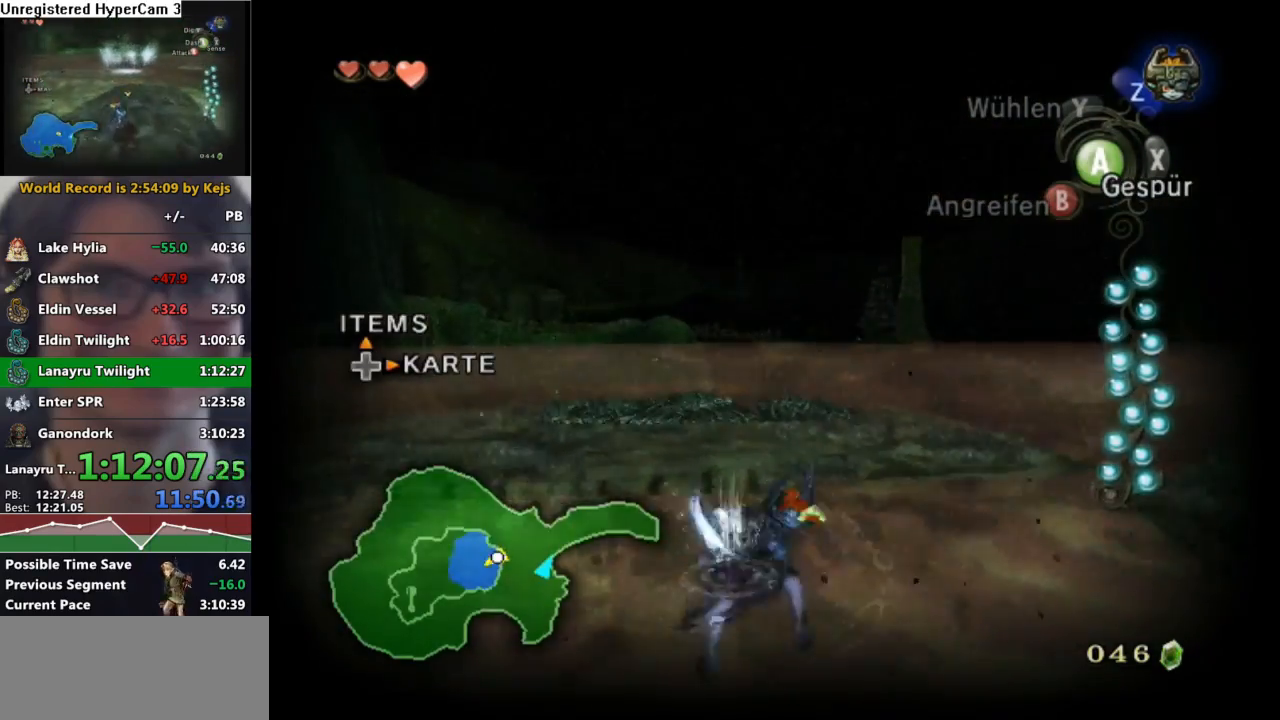
{"buttons": [], "left_stick": "up", "right_stick": "center", "events": [[50, "A", "down"], [100, "A", "up"], [200, "A", "down"], [283, "A", "up"], [350, "A", "down"], [433, "A", "up"]]}
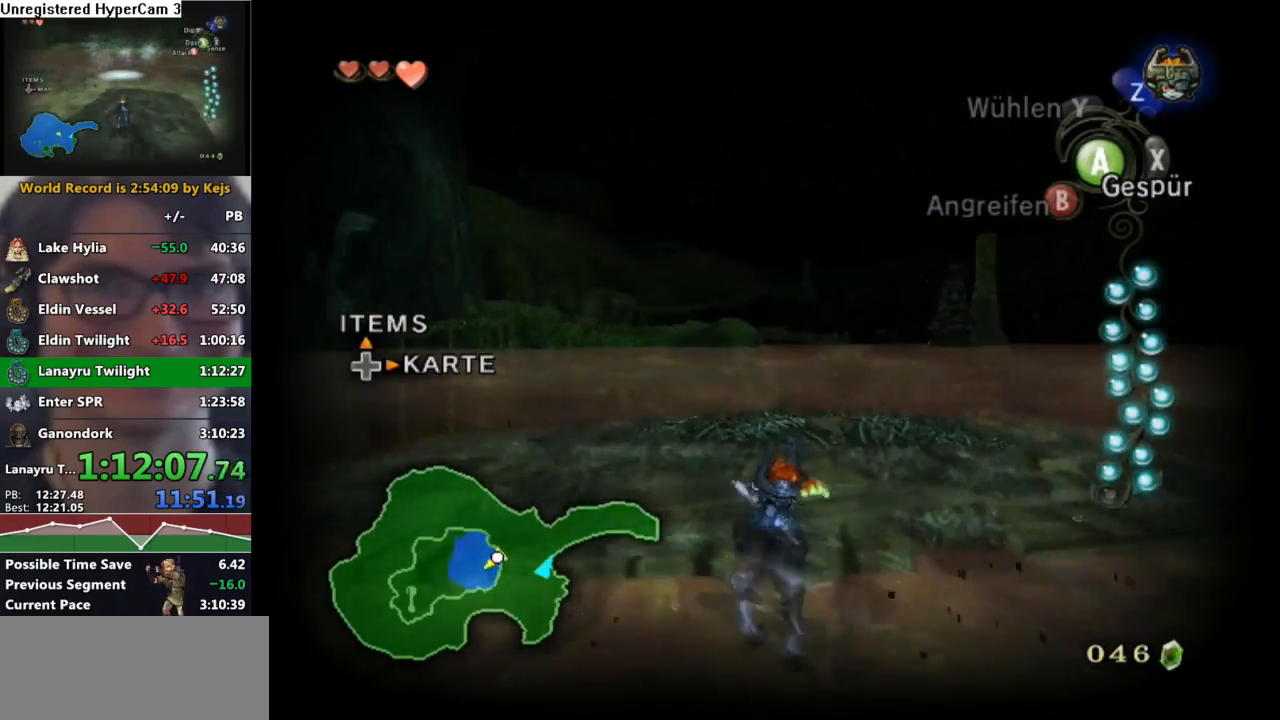
{"buttons": ["L1"], "left_stick": "center", "right_stick": "center", "events": [[17, "A", "down"], [100, "A", "up"], [117, "left_stick", "up-left"], [233, "left_stick", "left"], [350, "L1", "down"], [367, "left_stick", "center"]]}
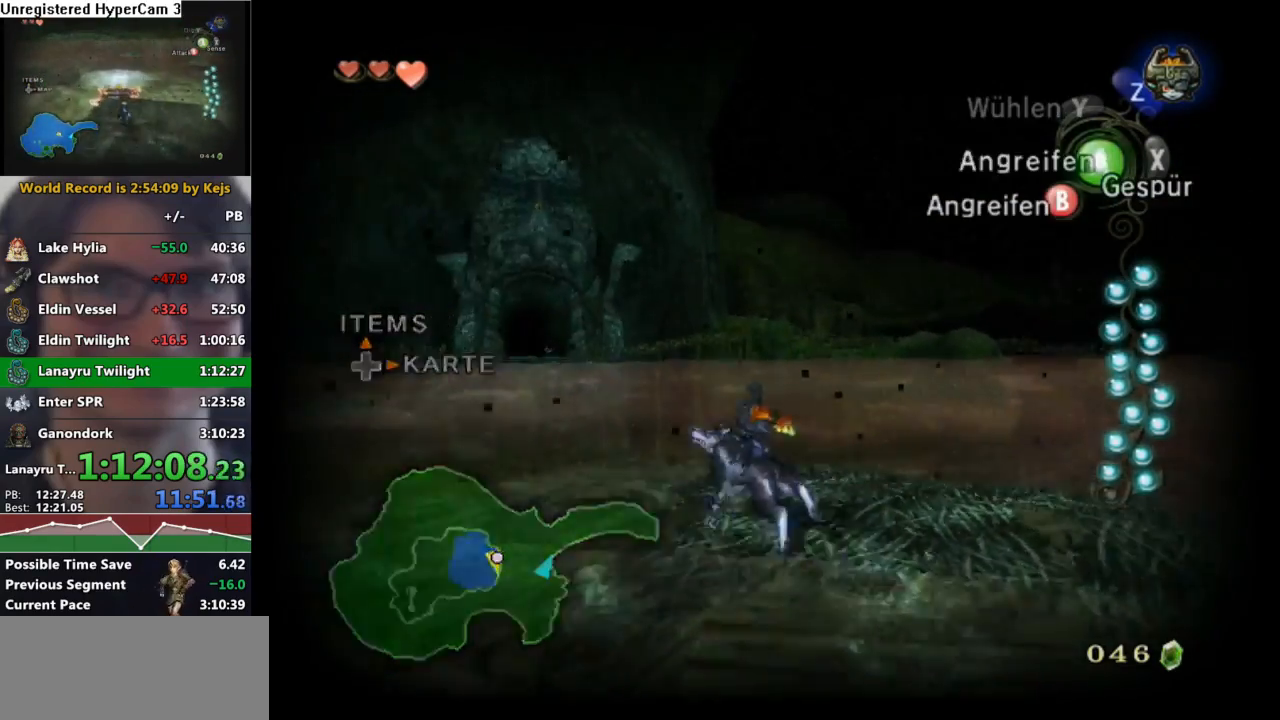
{"buttons": ["L1"], "left_stick": "right", "right_stick": "center", "events": [[33, "left_stick", "right"], [250, "left_stick", "center"], [467, "left_stick", "right"]]}
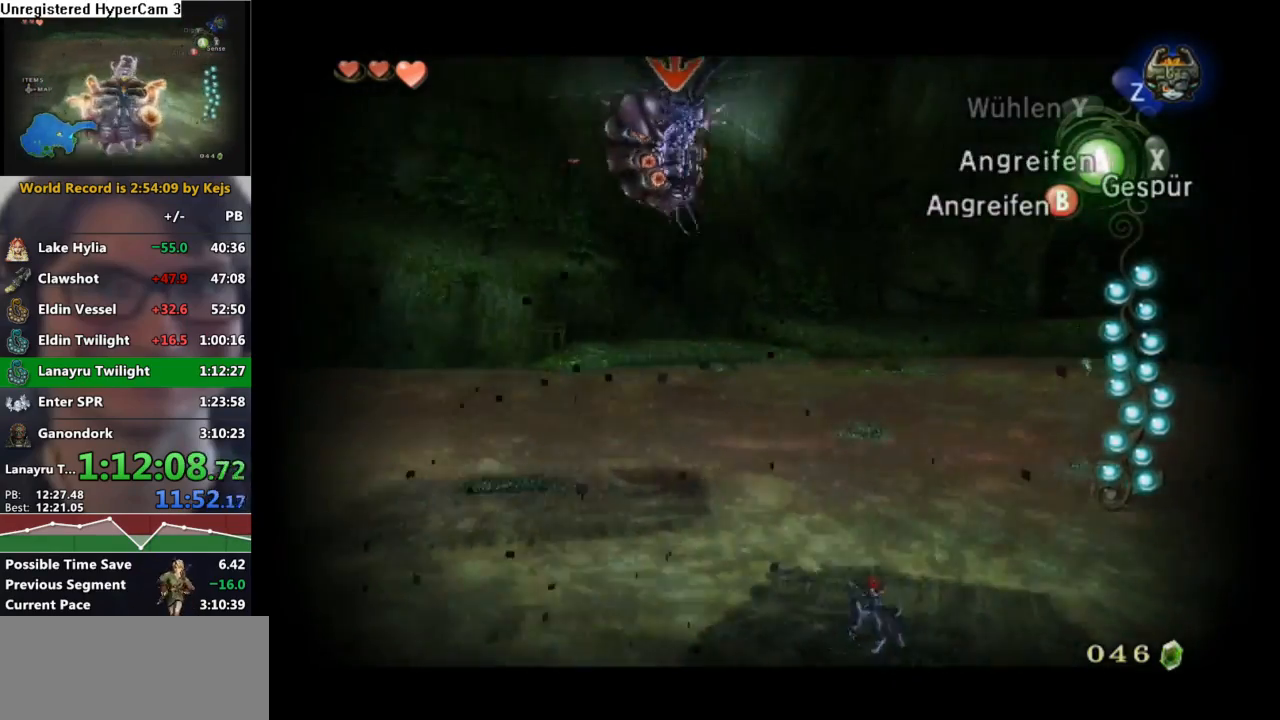
{"buttons": ["L1"], "left_stick": "down-left", "right_stick": "center", "events": [[167, "left_stick", "center"], [233, "left_stick", "down"], [450, "left_stick", "down-left"]]}
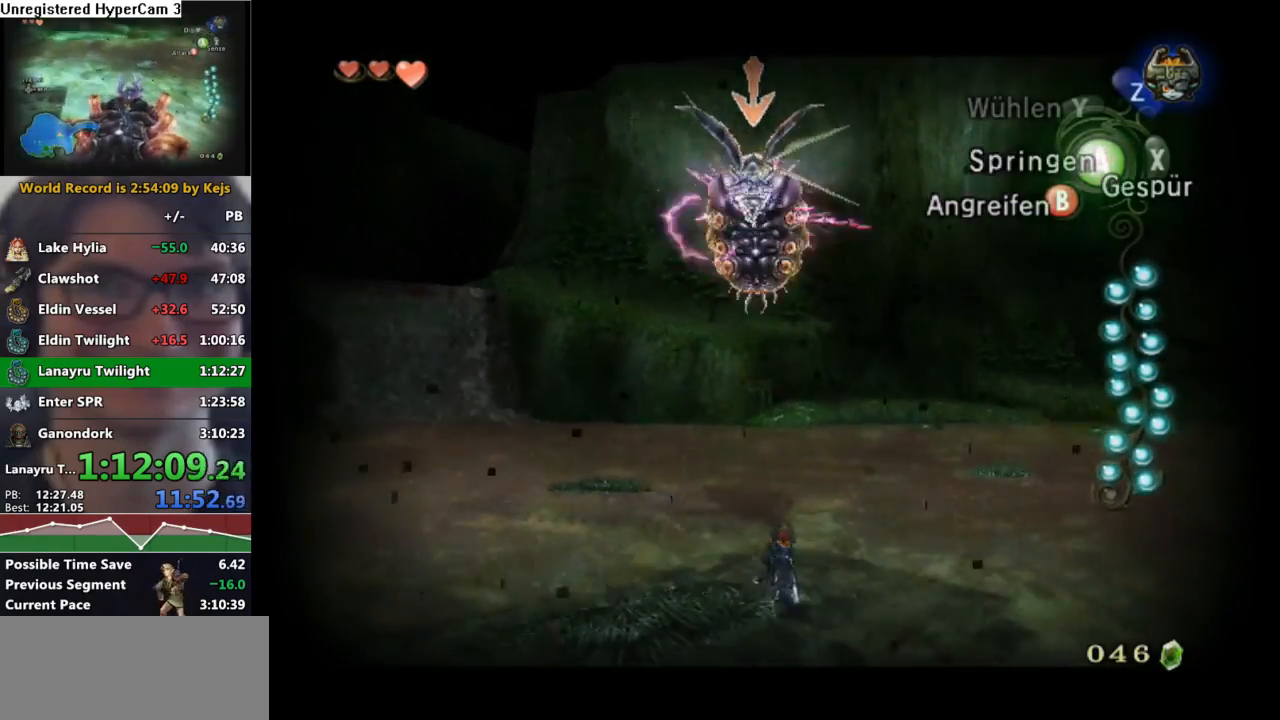
{"buttons": ["L1"], "left_stick": "down-left", "right_stick": "center", "events": []}
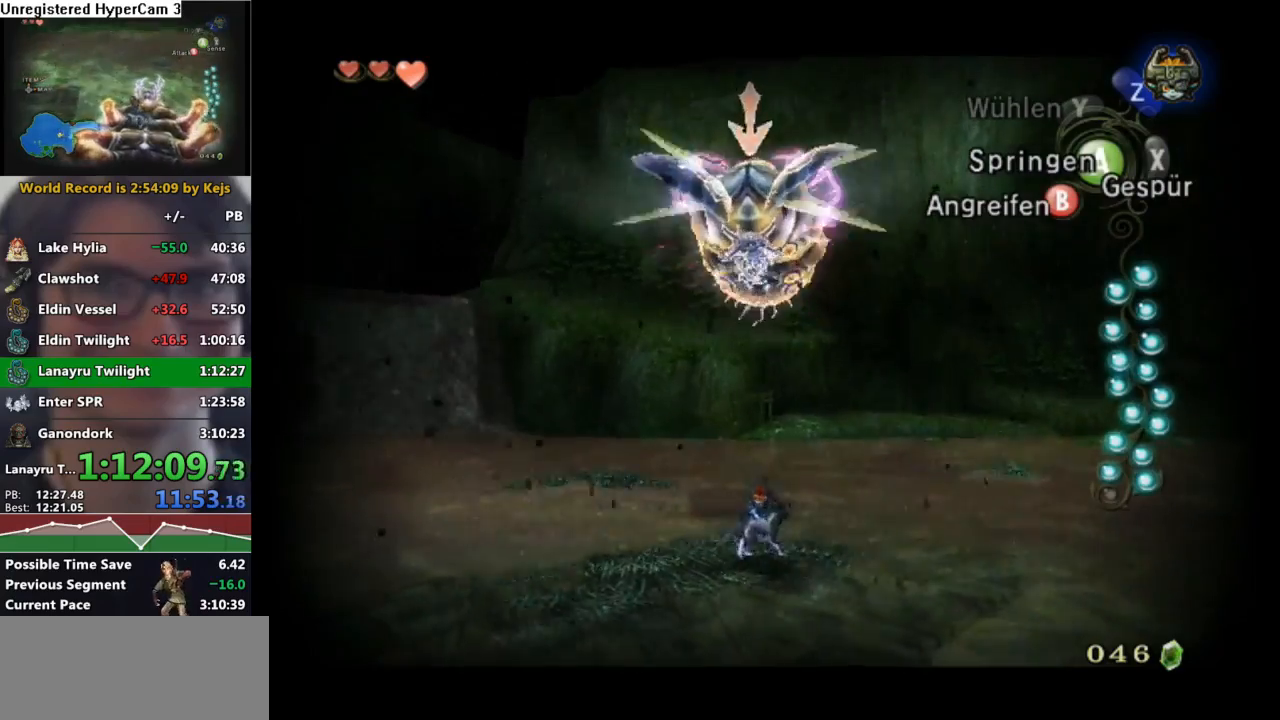
{"buttons": ["L1"], "left_stick": "down-left", "right_stick": "center", "events": [[383, "A", "down"], [483, "A", "up"]]}
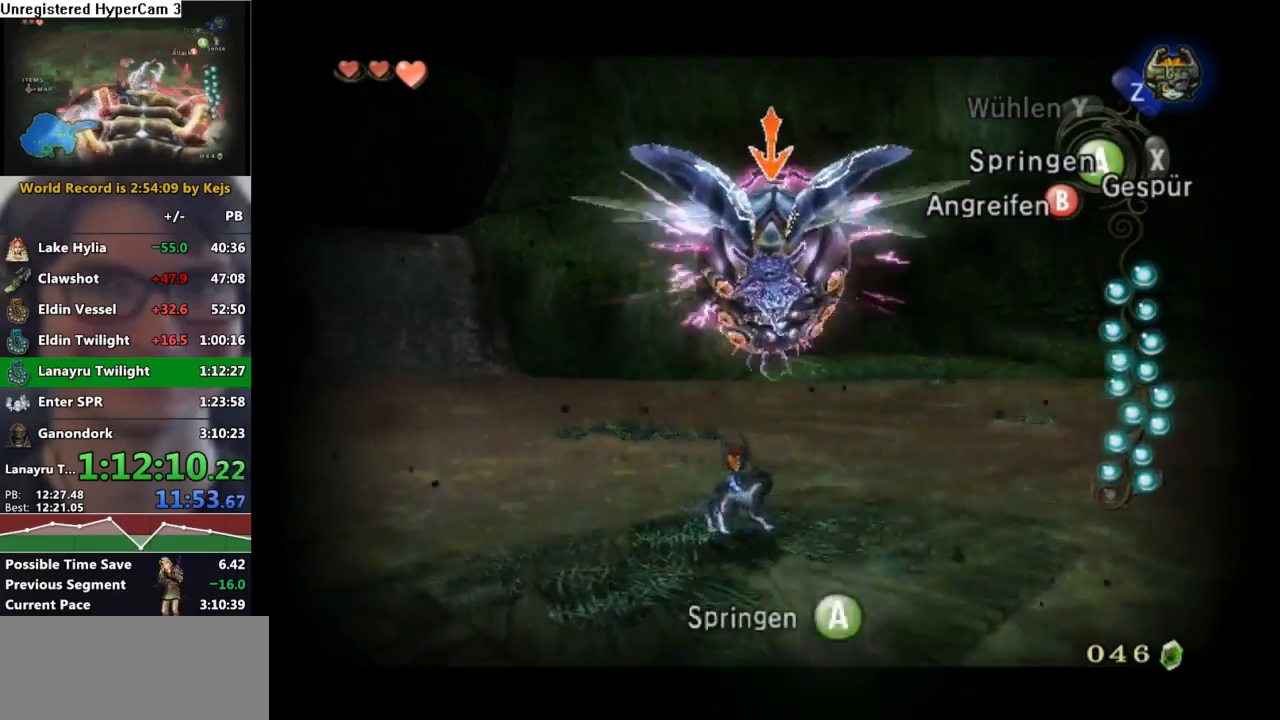
{"buttons": ["L1"], "left_stick": "down-left", "right_stick": "center", "events": []}
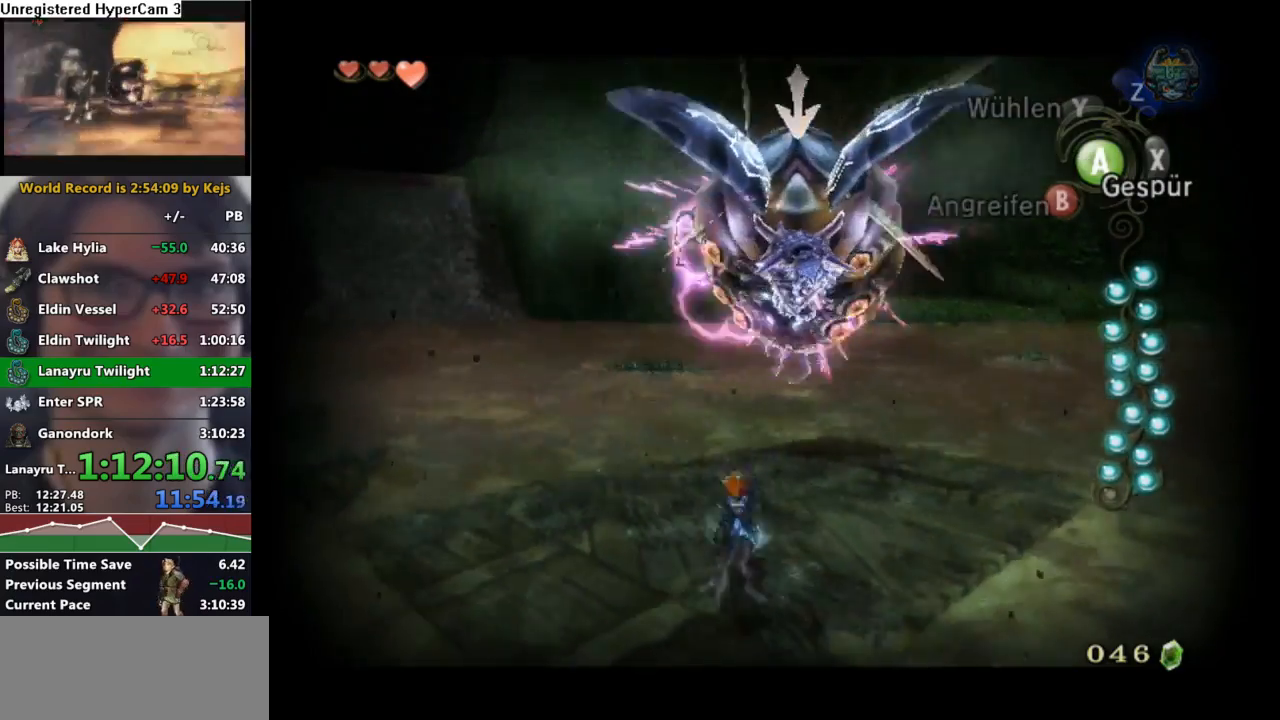
{"buttons": ["L1"], "left_stick": "up", "right_stick": "center", "events": [[283, "left_stick", "up-left"], [333, "left_stick", "up"]]}
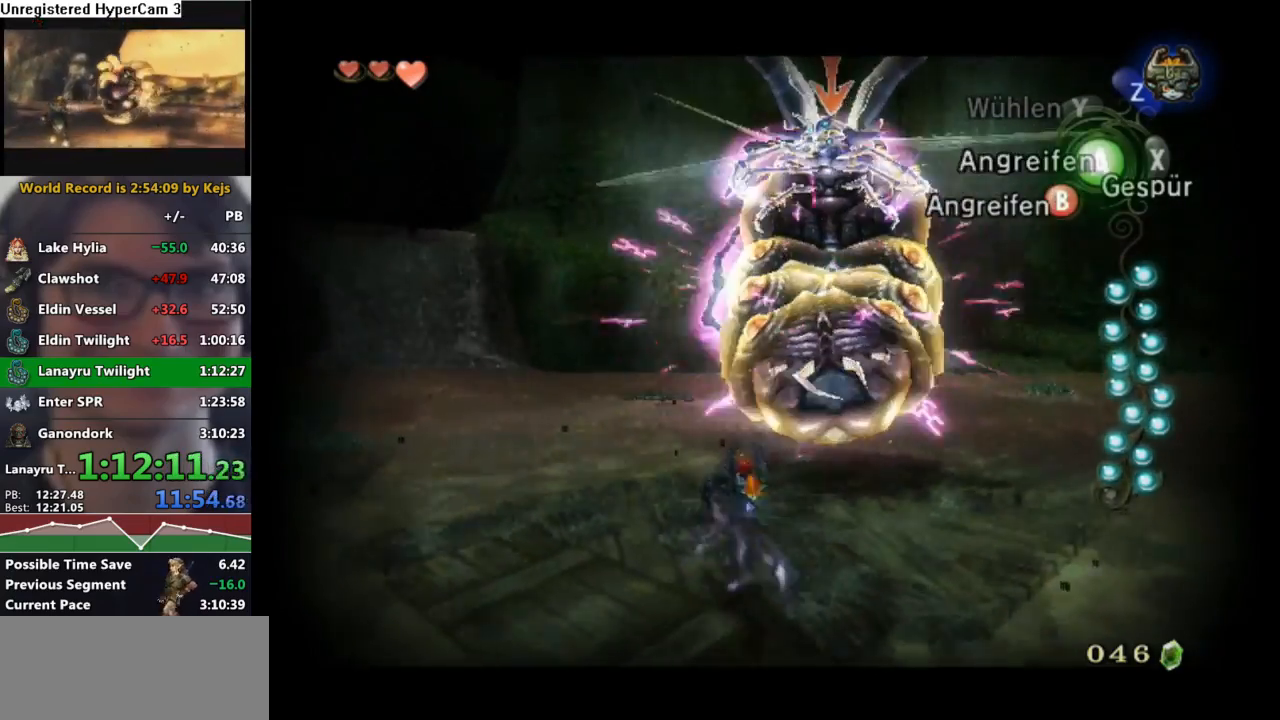
{"buttons": ["L1"], "left_stick": "up", "right_stick": "center", "events": []}
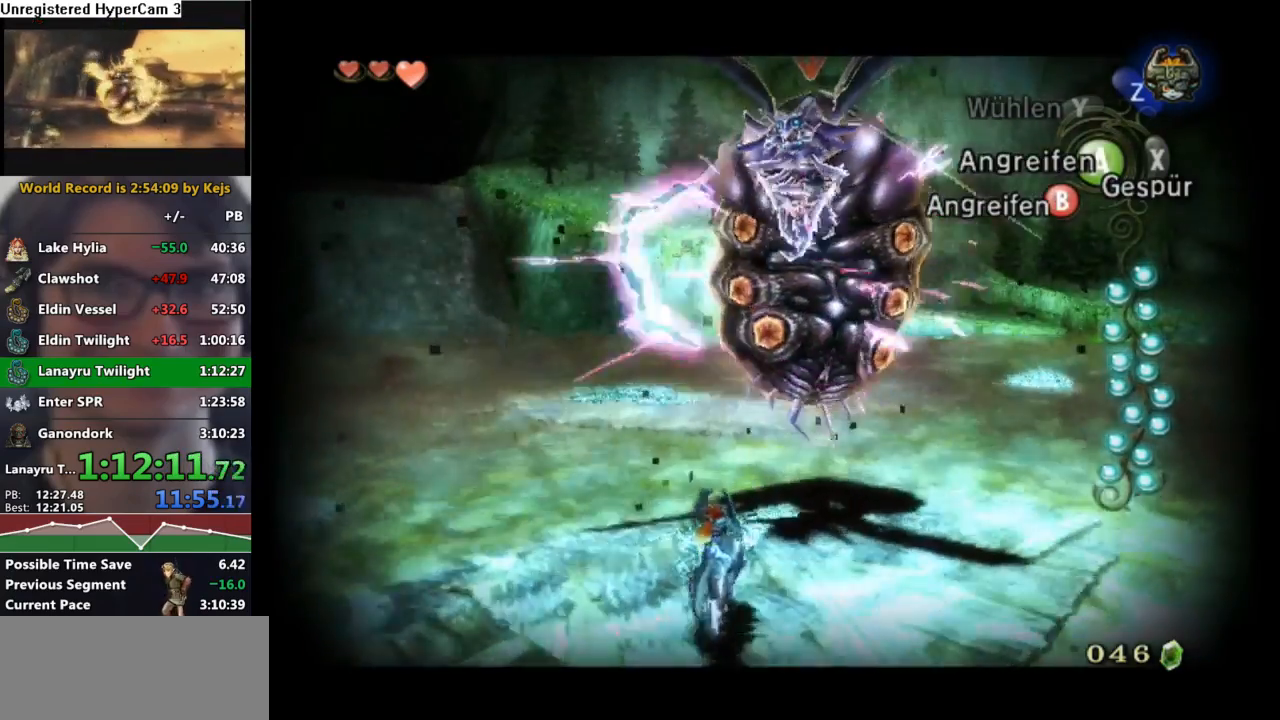
{"buttons": ["L1"], "left_stick": "center", "right_stick": "center", "events": [[483, "left_stick", "center"]]}
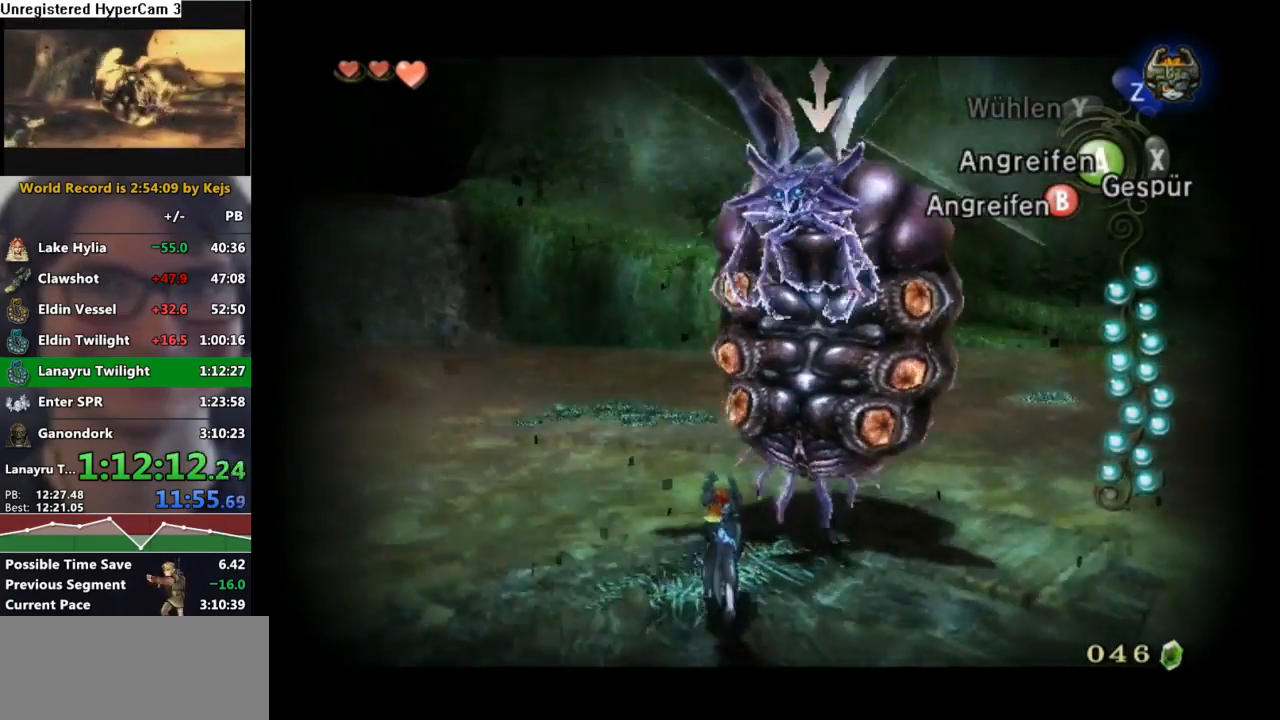
{"buttons": ["A", "L1"], "left_stick": "center", "right_stick": "center", "events": [[17, "A", "down"], [83, "A", "up"], [150, "A", "down"], [233, "A", "up"], [283, "A", "down"], [367, "A", "up"], [433, "A", "down"]]}
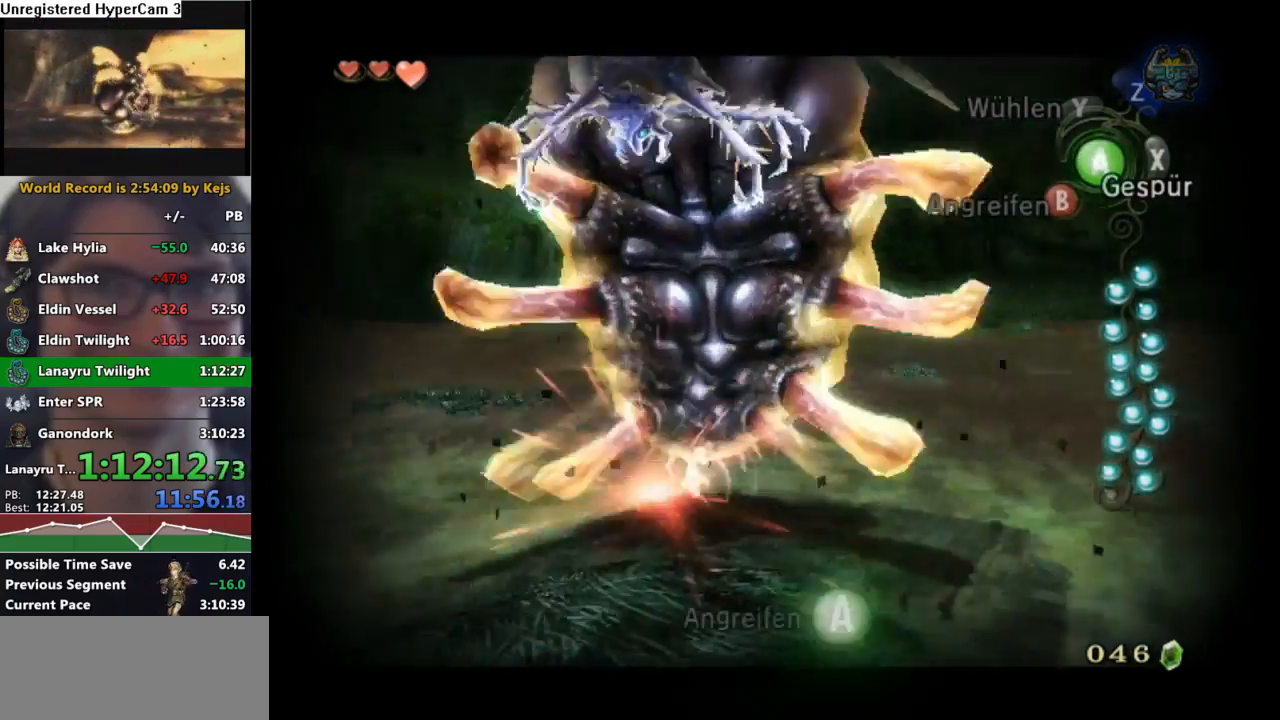
{"buttons": ["L1"], "left_stick": "center", "right_stick": "center", "events": [[17, "A", "up"], [100, "A", "down"], [150, "A", "up"], [217, "A", "down"], [317, "A", "up"], [383, "A", "down"], [450, "A", "up"]]}
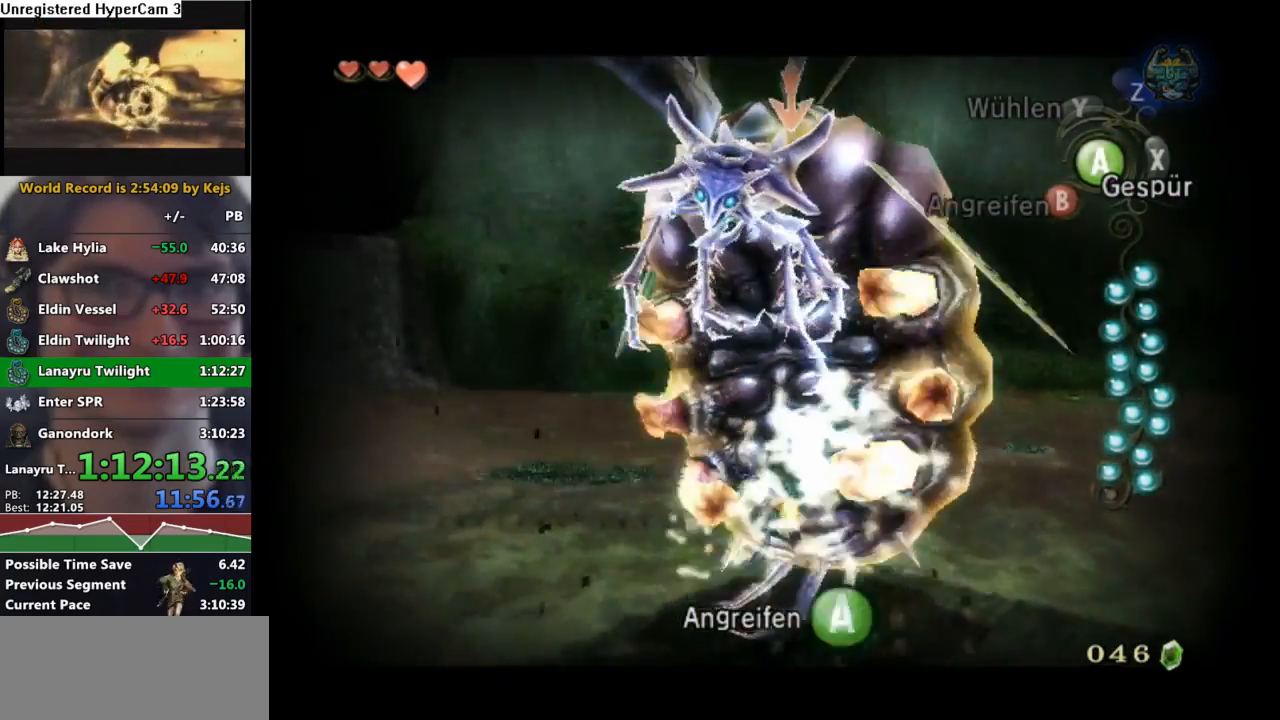
{"buttons": ["A", "L1"], "left_stick": "center", "right_stick": "center", "events": [[17, "A", "down"], [83, "A", "up"], [133, "A", "down"], [267, "A", "up"], [333, "A", "down"], [383, "A", "up"], [450, "A", "down"]]}
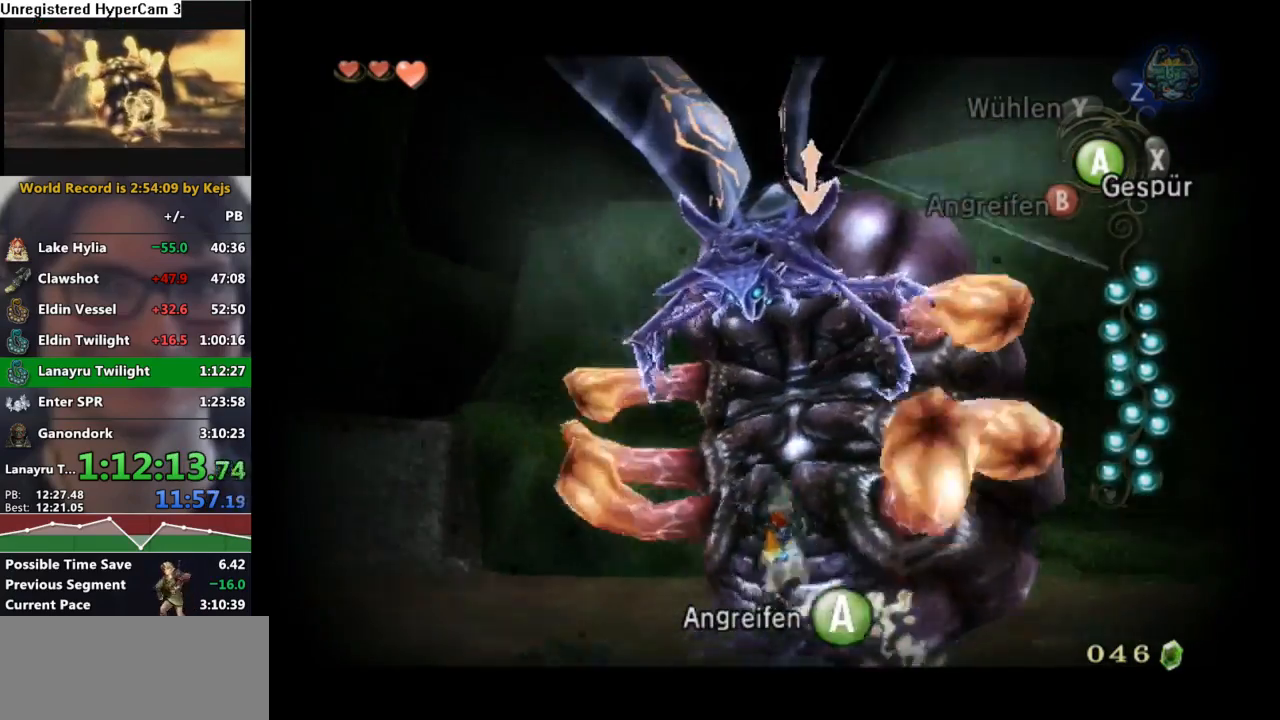
{"buttons": ["L1"], "left_stick": "center", "right_stick": "center", "events": [[33, "A", "up"], [100, "A", "down"], [150, "A", "up"], [233, "A", "down"], [317, "A", "up"], [383, "A", "down"], [433, "A", "up"]]}
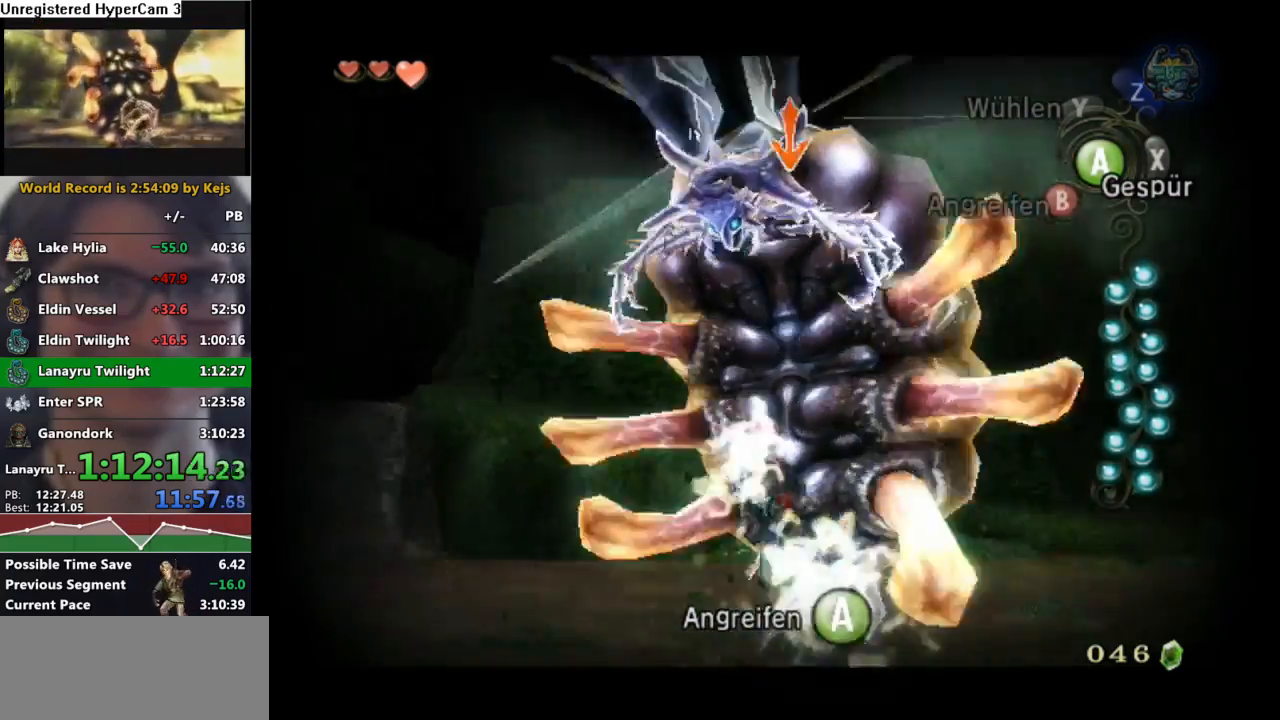
{"buttons": ["L1"], "left_stick": "center", "right_stick": "center", "events": [[17, "A", "down"], [67, "A", "up"], [133, "A", "down"], [200, "A", "up"], [283, "A", "down"], [350, "A", "up"], [417, "A", "down"], [483, "A", "up"]]}
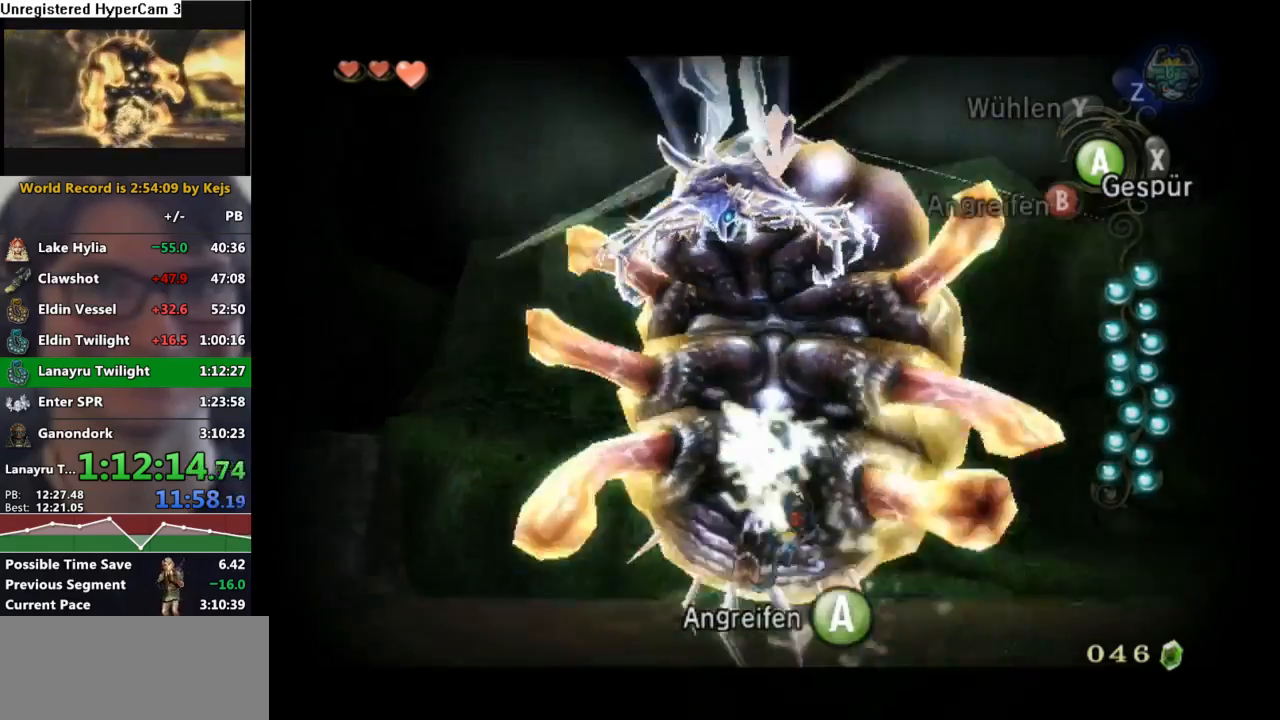
{"buttons": [], "left_stick": "up-right", "right_stick": "center", "events": [[50, "A", "down"], [133, "A", "up"], [200, "A", "down"], [283, "A", "up"], [300, "A", "down"], [367, "A", "up"], [400, "left_stick", "up-right"], [417, "L1", "up"]]}
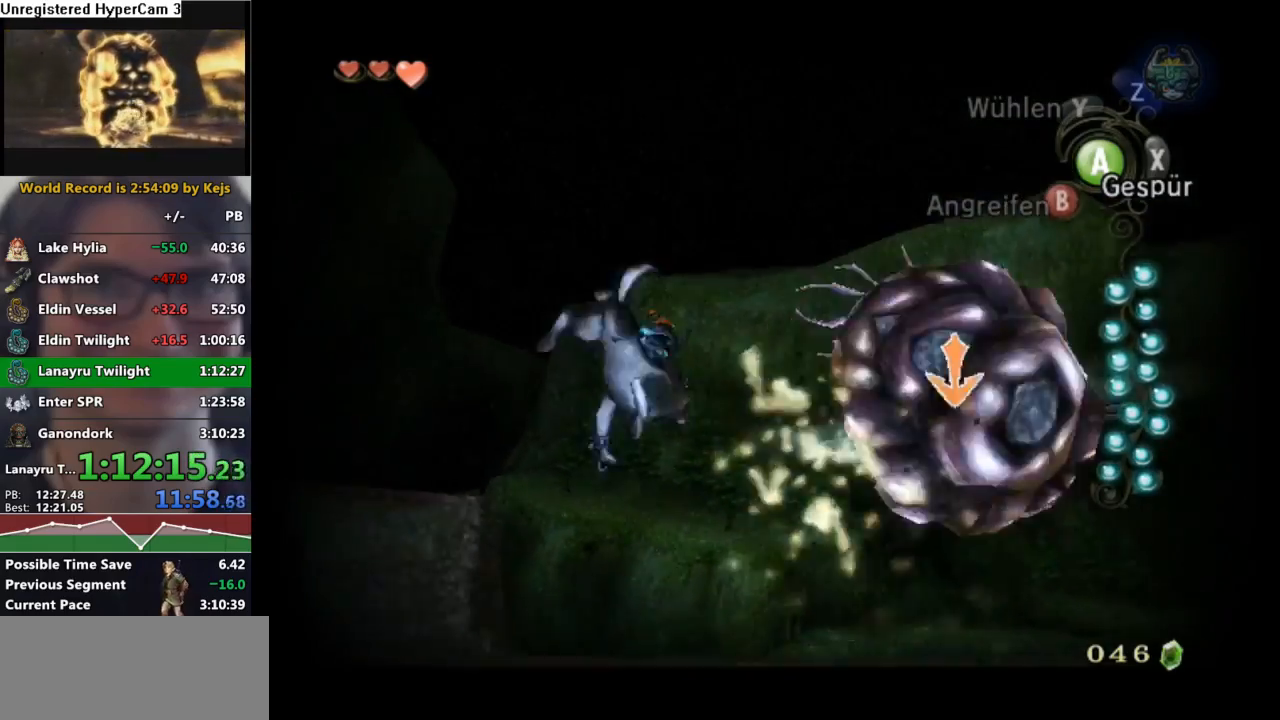
{"buttons": [], "left_stick": "up-right", "right_stick": "center", "events": [[17, "right_stick", "left"], [233, "right_stick", "center"]]}
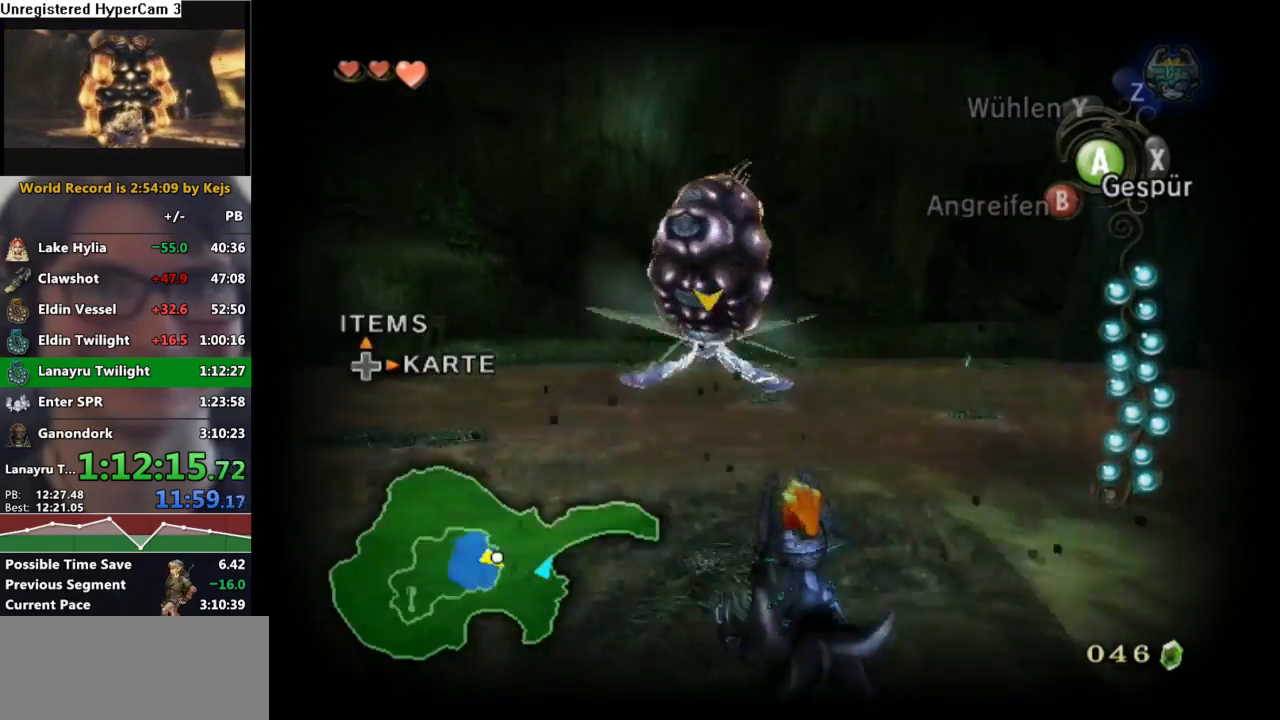
{"buttons": [], "left_stick": "up", "right_stick": "center", "events": [[33, "left_stick", "up"]]}
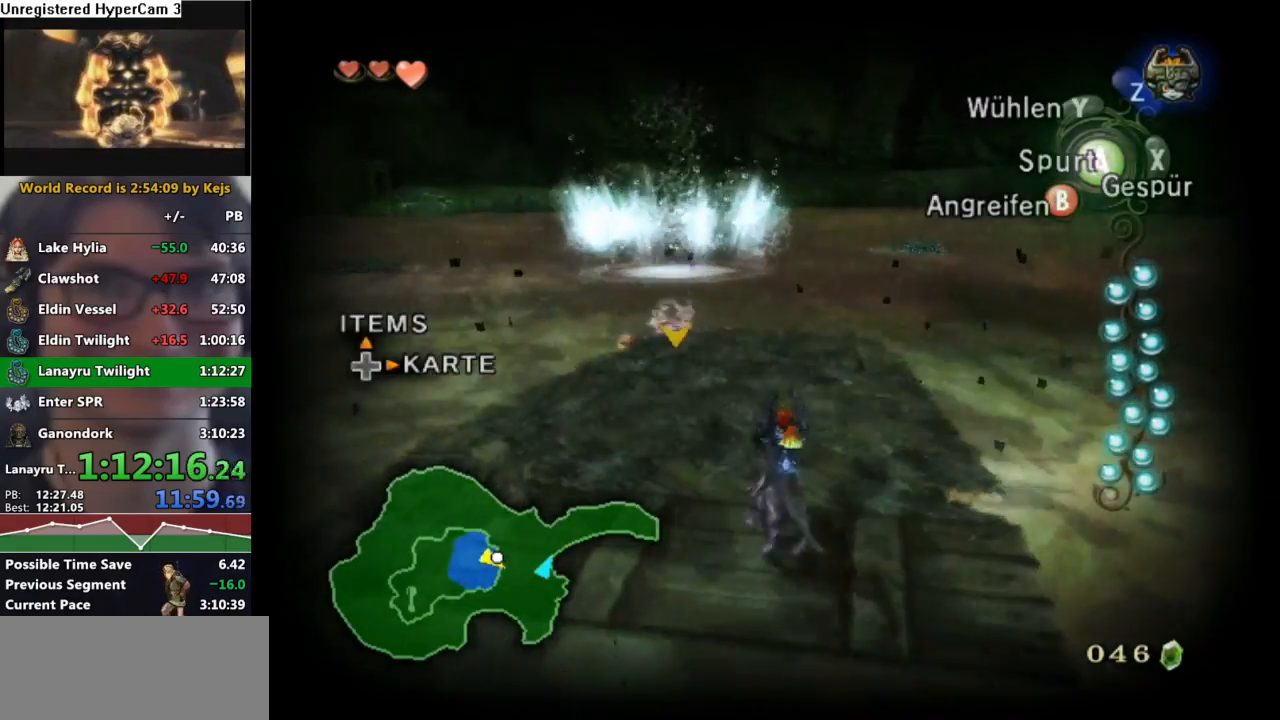
{"buttons": [], "left_stick": "up", "right_stick": "center", "events": []}